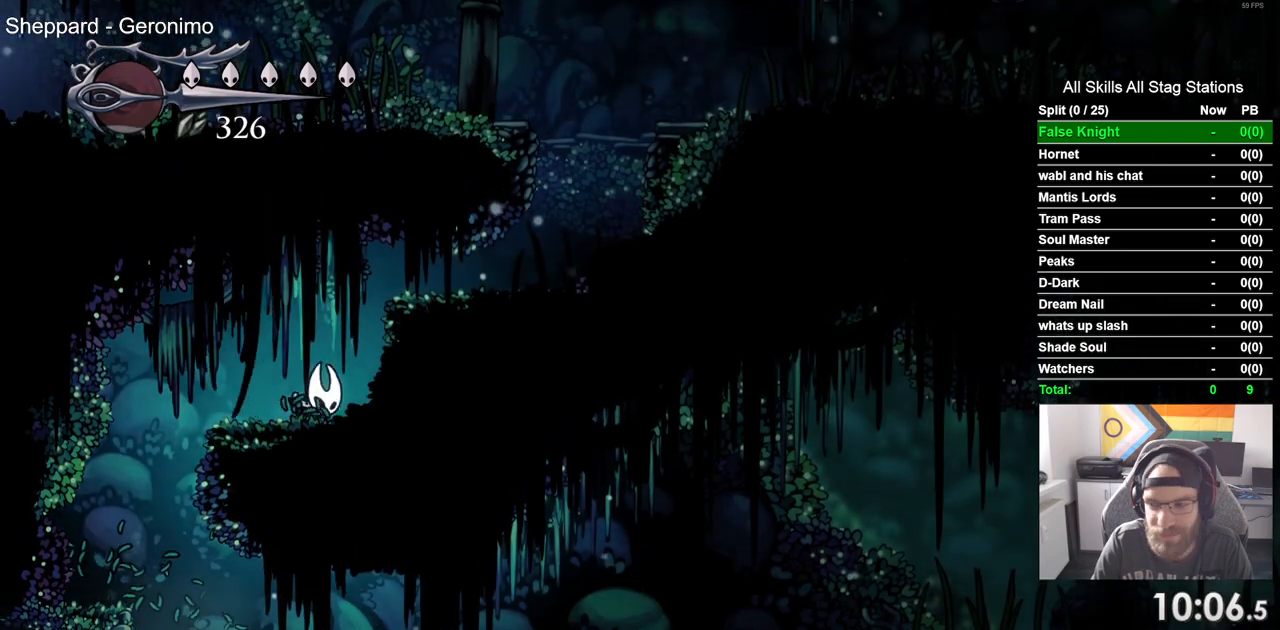
Gameplay with a controller (PlayStation layout); each line is a JSON object with the inputs held at the frame after it (dt_ms = milliseconds from this image to that frame). "events" lists button and stick changes between this image and that frame as [ms after this image, input, new state], when the widget could be followed in between.
{"dt_ms": 1000, "buttons": ["CROSS", "DPAD_LEFT"], "left_stick": "center", "right_stick": "center"}
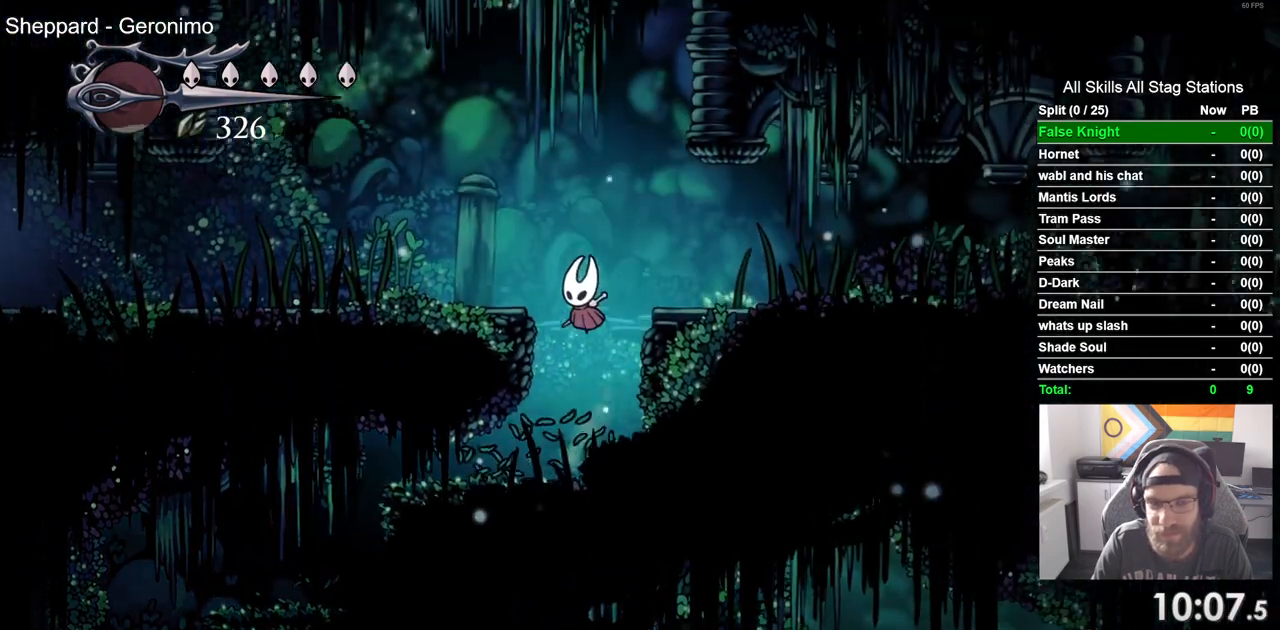
{"dt_ms": 500, "buttons": ["SQUARE", "DPAD_LEFT"], "left_stick": "center", "right_stick": "center", "events": [[167, "CROSS", "up"], [350, "SQUARE", "down"]]}
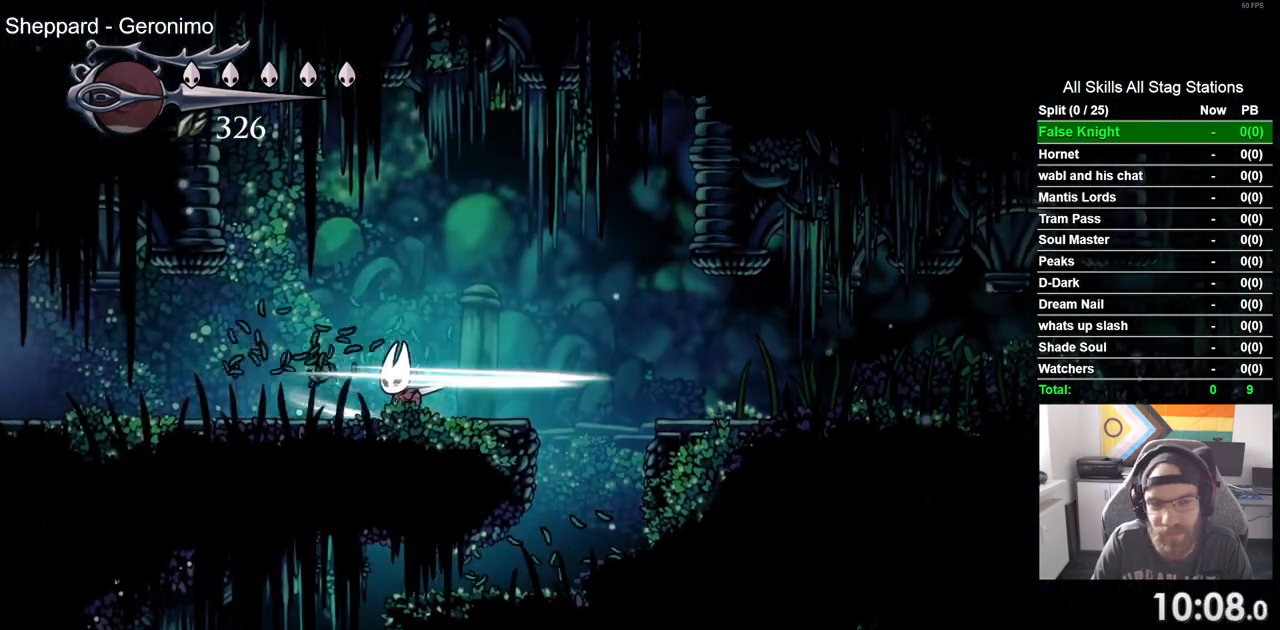
{"dt_ms": 500, "buttons": ["DPAD_LEFT"], "left_stick": "center", "right_stick": "center", "events": [[33, "SQUARE", "up"], [283, "SQUARE", "down"], [483, "SQUARE", "up"]]}
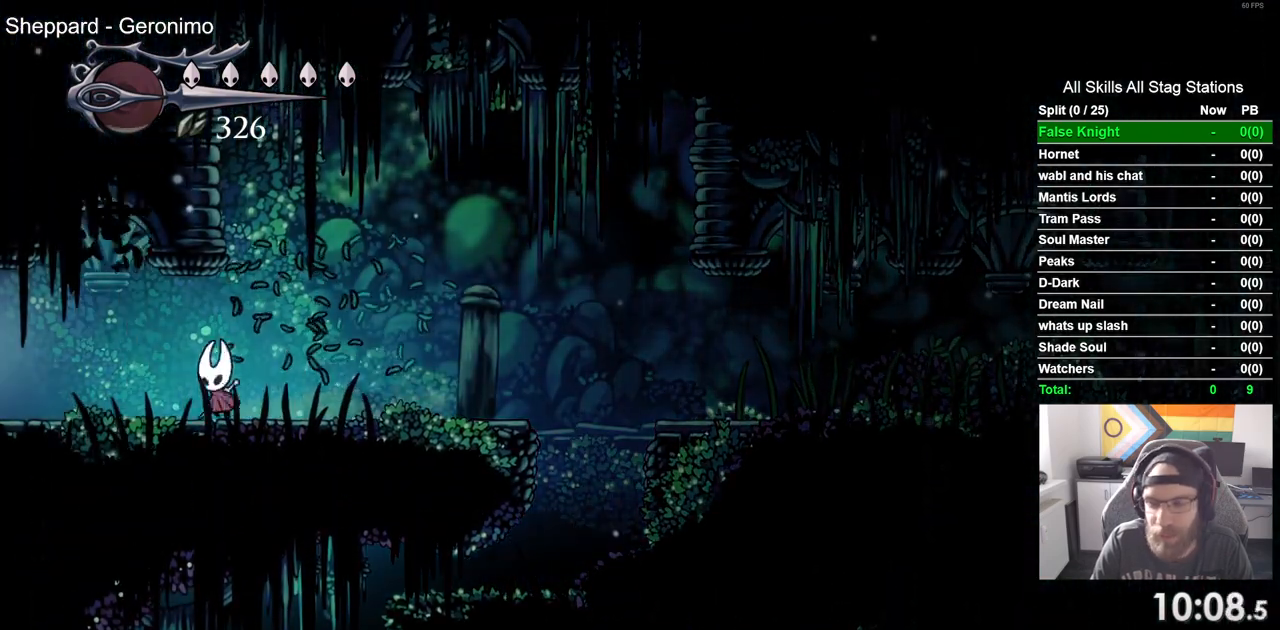
{"dt_ms": 500, "buttons": ["DPAD_LEFT"], "left_stick": "center", "right_stick": "center", "events": [[267, "SQUARE", "down"], [450, "SQUARE", "up"]]}
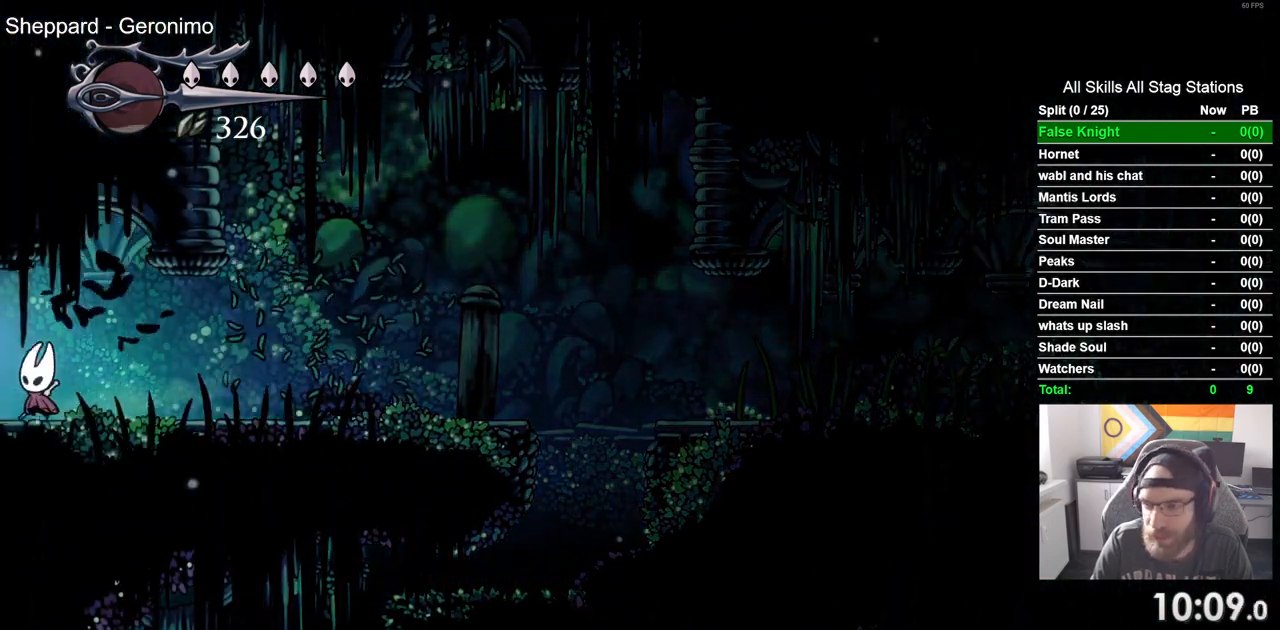
{"dt_ms": 500, "buttons": ["DPAD_LEFT"], "left_stick": "center", "right_stick": "center", "events": []}
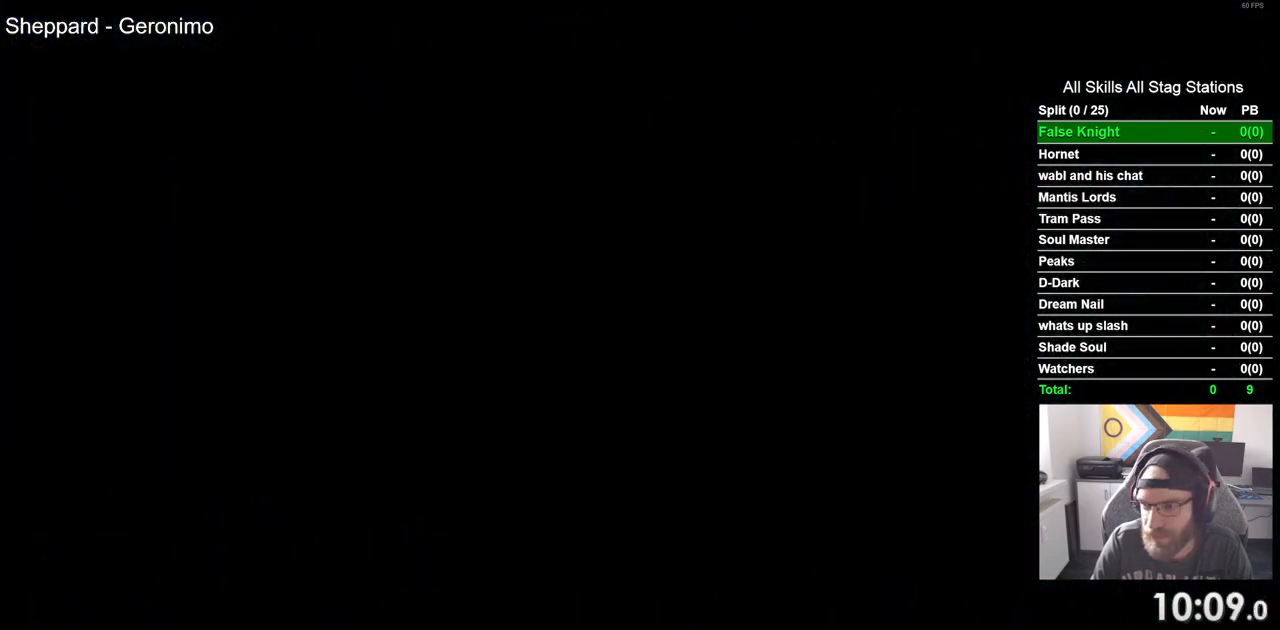
{"dt_ms": 500, "buttons": ["DPAD_LEFT"], "left_stick": "center", "right_stick": "center", "events": []}
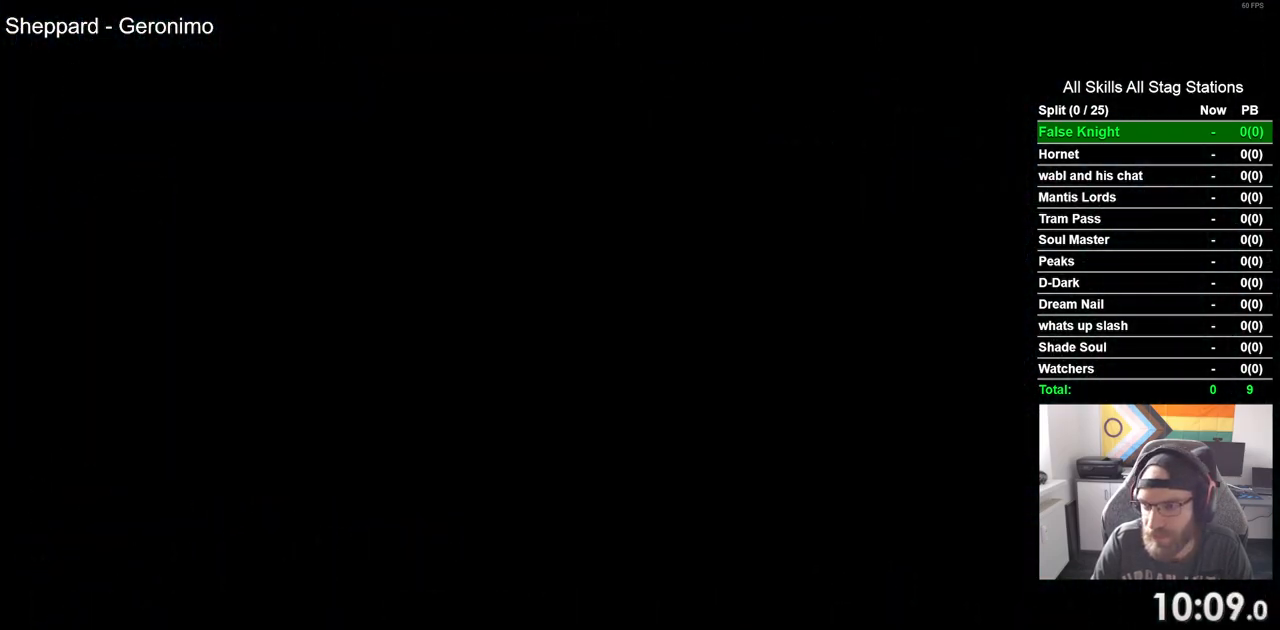
{"dt_ms": 500, "buttons": ["DPAD_LEFT"], "left_stick": "center", "right_stick": "center", "events": []}
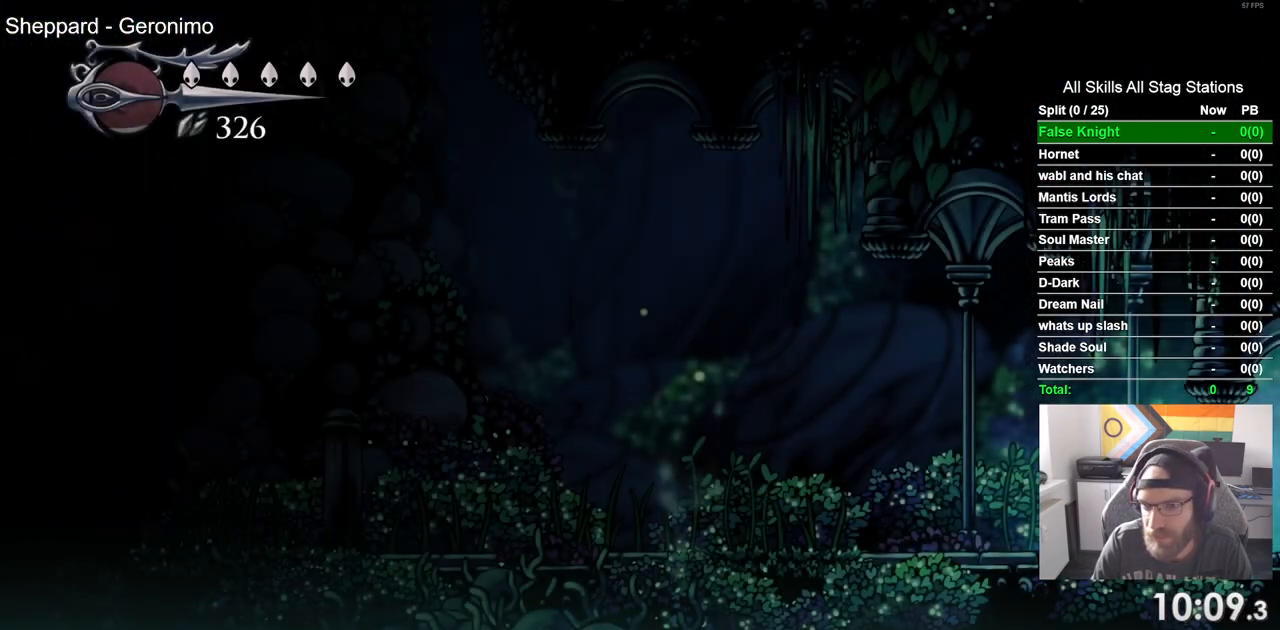
{"dt_ms": 500, "buttons": ["DPAD_LEFT"], "left_stick": "center", "right_stick": "center", "events": [[200, "SQUARE", "down"], [383, "SQUARE", "up"]]}
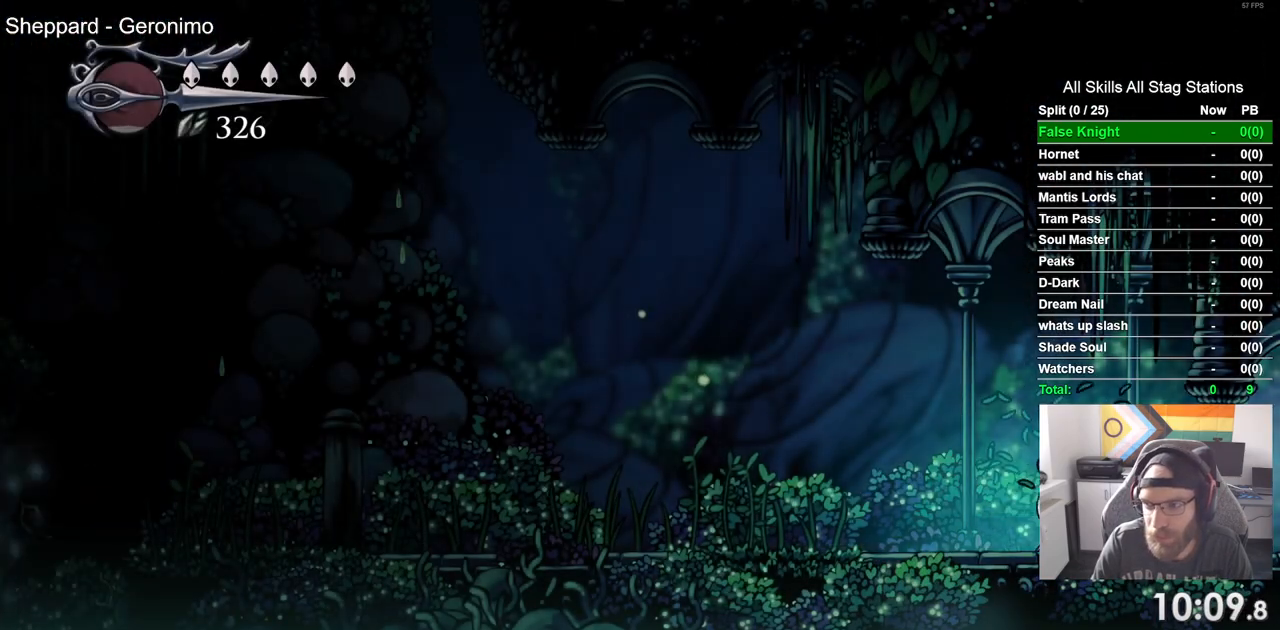
{"dt_ms": 500, "buttons": ["DPAD_LEFT"], "left_stick": "center", "right_stick": "center", "events": [[150, "SQUARE", "down"], [350, "SQUARE", "up"]]}
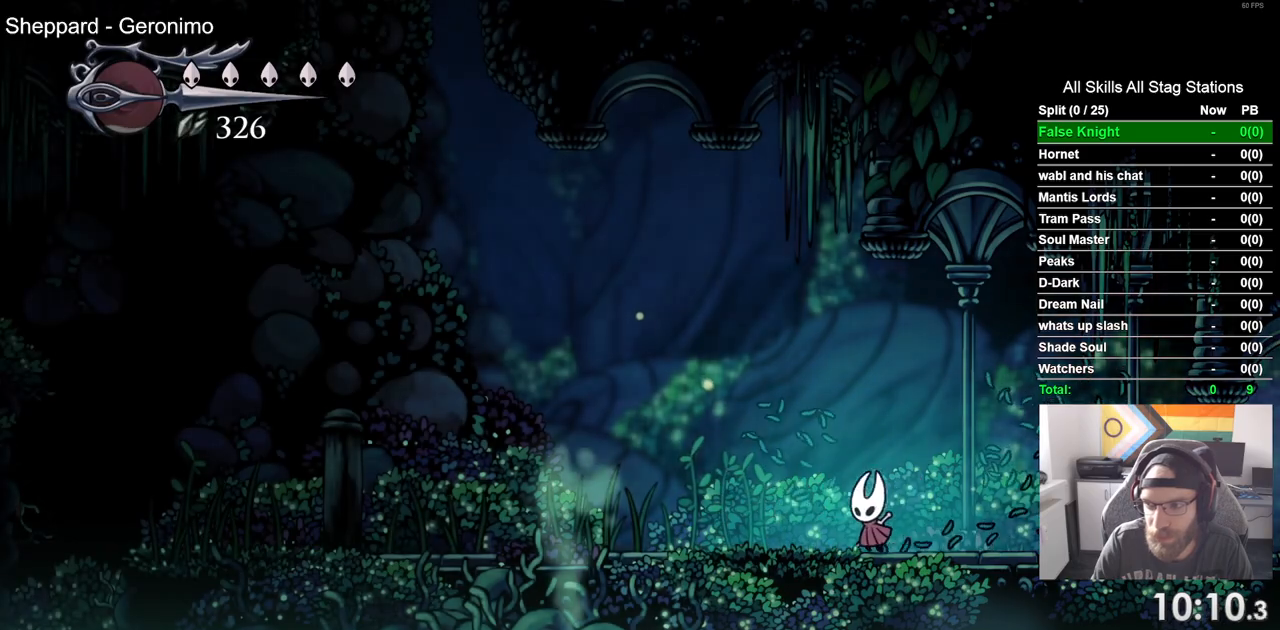
{"dt_ms": 500, "buttons": ["DPAD_LEFT"], "left_stick": "center", "right_stick": "center", "events": [[117, "SQUARE", "down"], [300, "SQUARE", "up"]]}
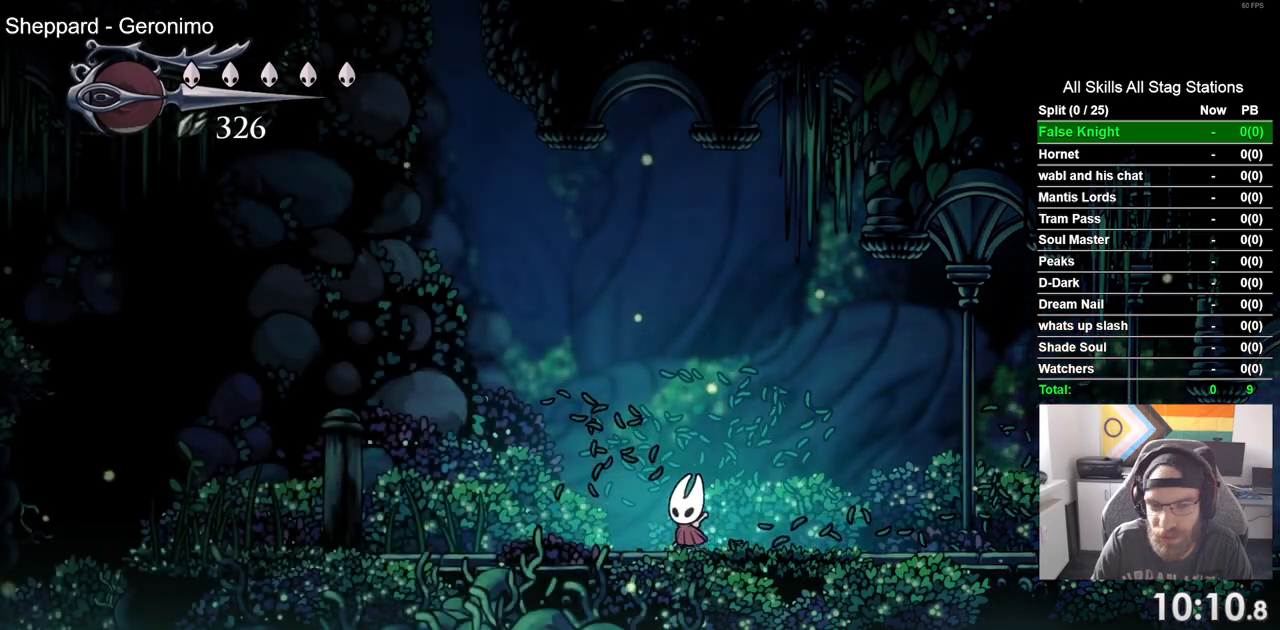
{"dt_ms": 500, "buttons": ["SQUARE", "DPAD_LEFT"], "left_stick": "center", "right_stick": "center", "events": [[83, "SQUARE", "down"], [267, "SQUARE", "up"], [500, "SQUARE", "down"]]}
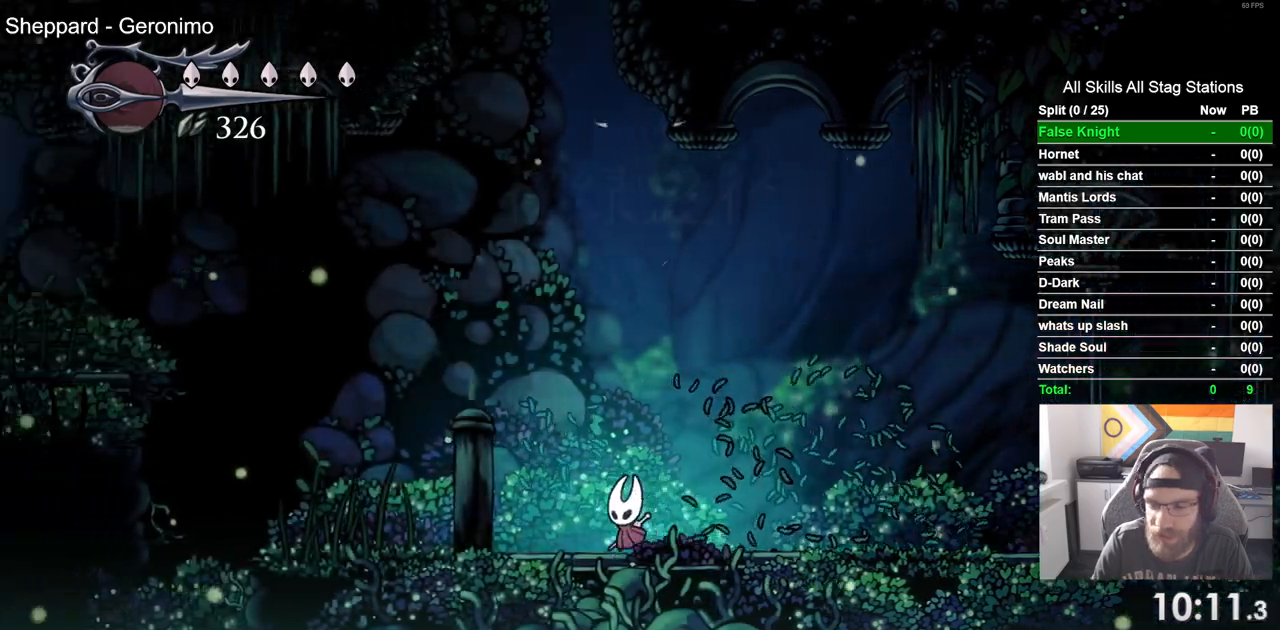
{"dt_ms": 500, "buttons": ["DPAD_LEFT"], "left_stick": "center", "right_stick": "center", "events": [[200, "SQUARE", "up"]]}
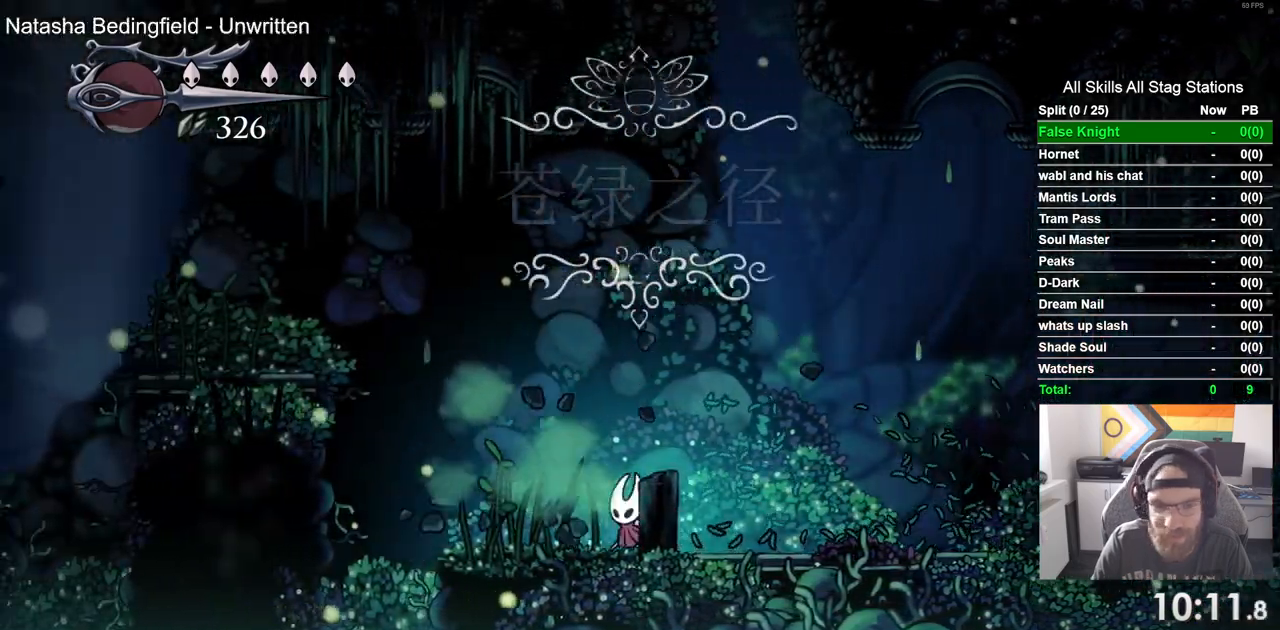
{"dt_ms": 500, "buttons": ["CROSS", "DPAD_LEFT"], "left_stick": "center", "right_stick": "center", "events": [[200, "CROSS", "down"]]}
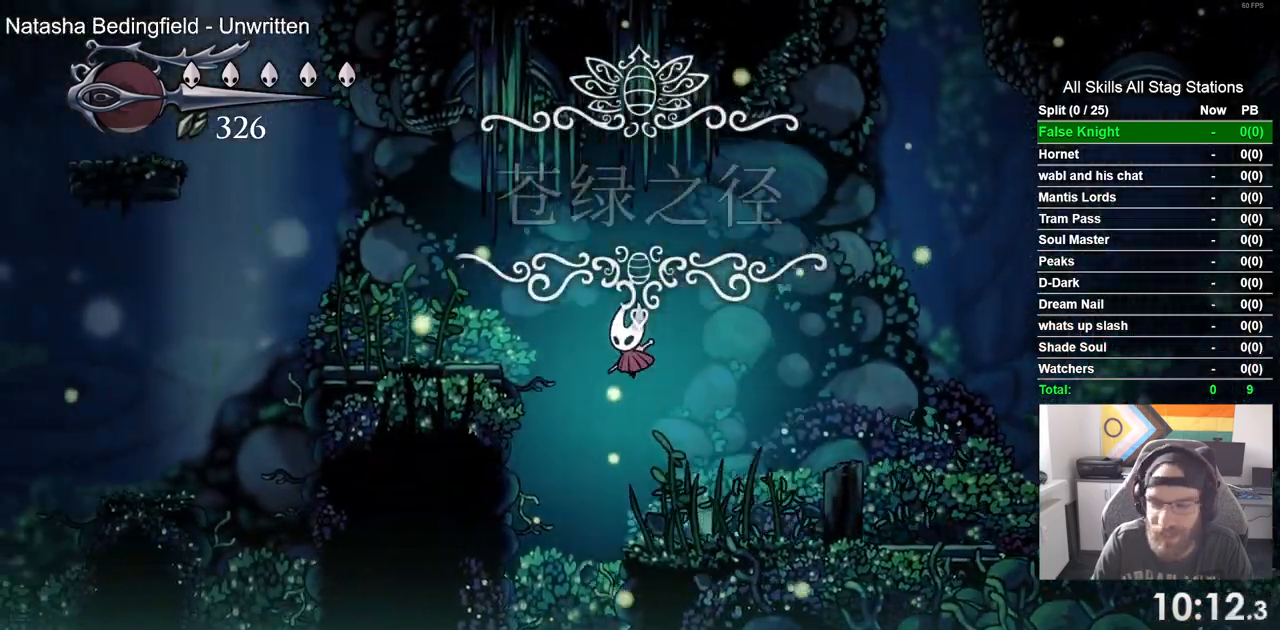
{"dt_ms": 500, "buttons": ["DPAD_LEFT"], "left_stick": "center", "right_stick": "center", "events": [[200, "CROSS", "up"]]}
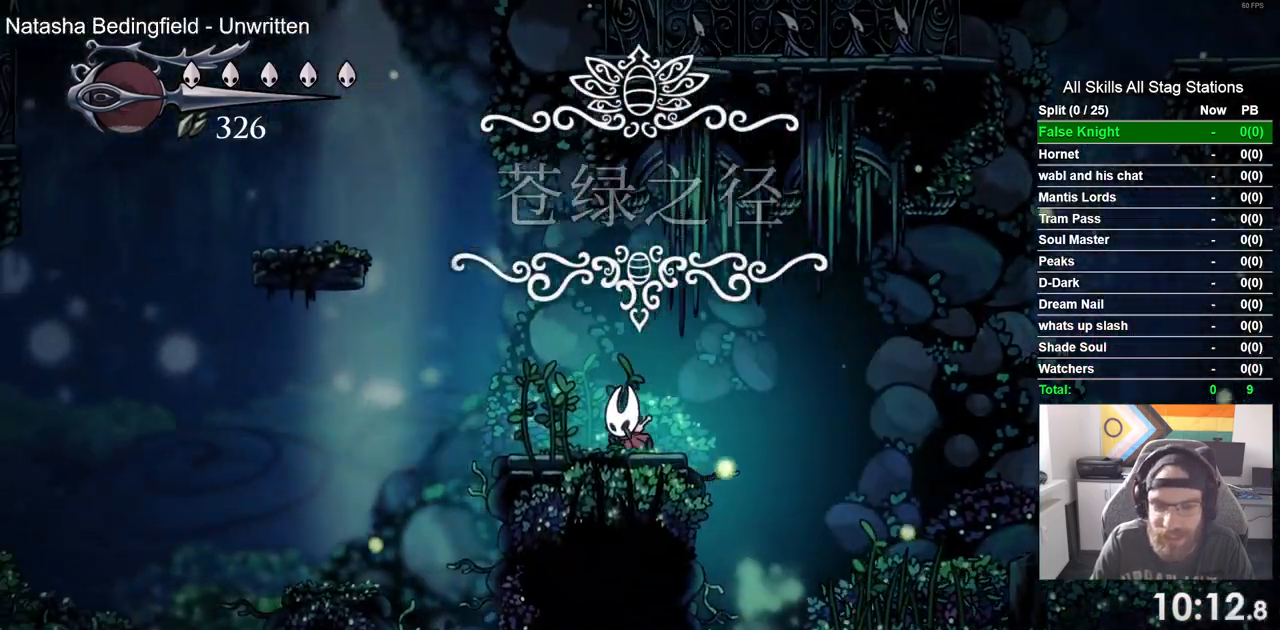
{"dt_ms": 500, "buttons": ["CROSS", "DPAD_LEFT"], "left_stick": "center", "right_stick": "center", "events": [[83, "CROSS", "down"]]}
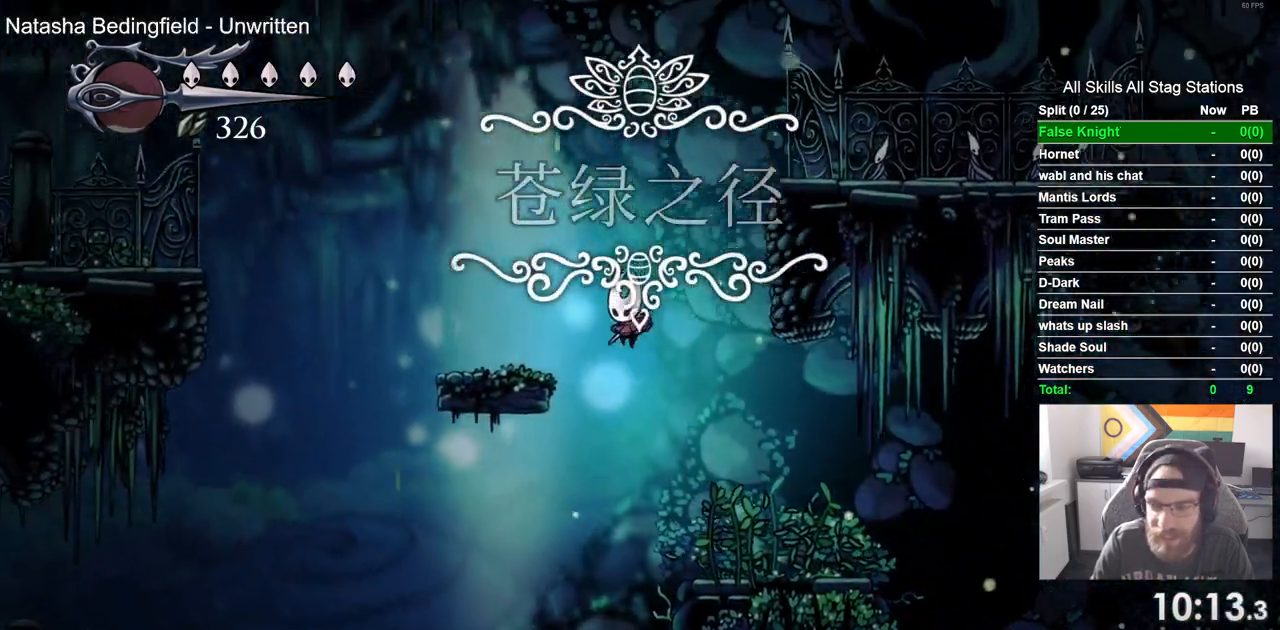
{"dt_ms": 500, "buttons": ["CROSS", "DPAD_LEFT"], "left_stick": "center", "right_stick": "center", "events": [[100, "CROSS", "up"], [450, "CROSS", "down"]]}
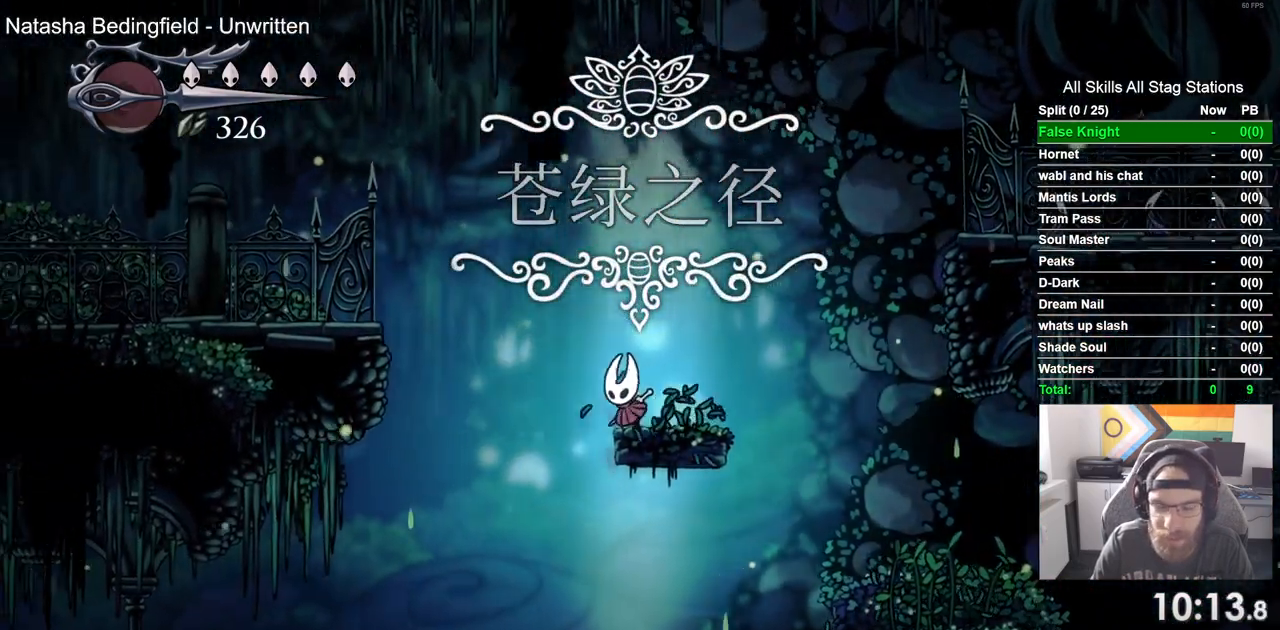
{"dt_ms": 500, "buttons": ["CROSS", "DPAD_LEFT"], "left_stick": "center", "right_stick": "center", "events": []}
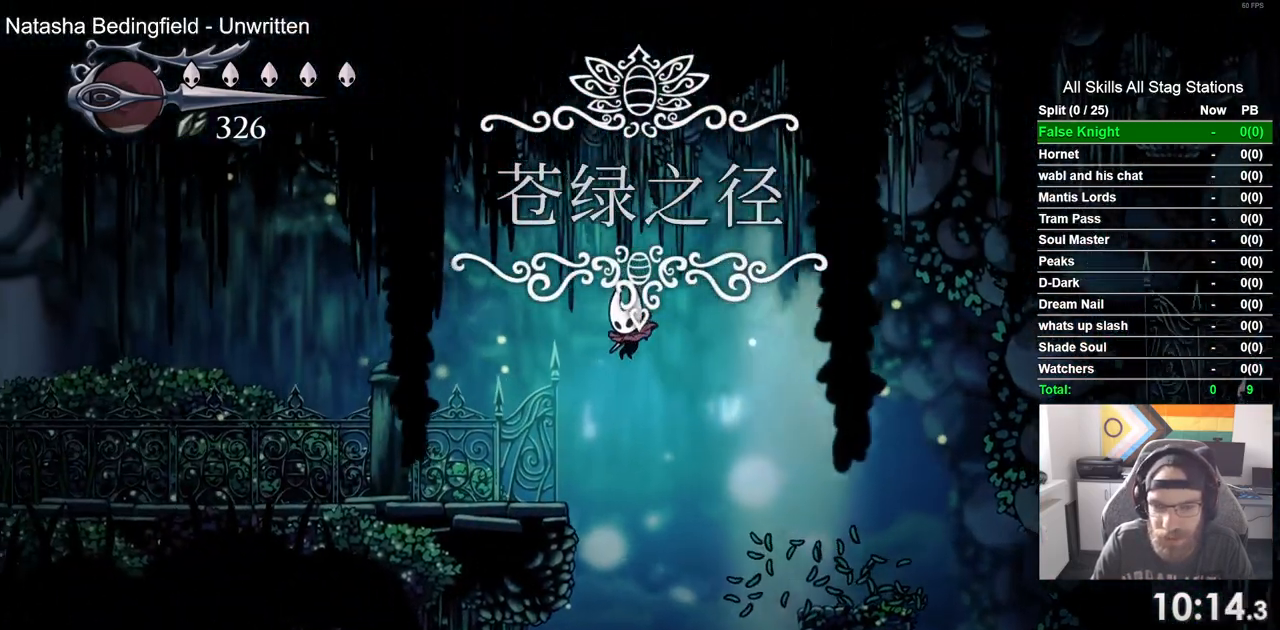
{"dt_ms": 500, "buttons": ["DPAD_LEFT"], "left_stick": "center", "right_stick": "center", "events": [[33, "CROSS", "up"]]}
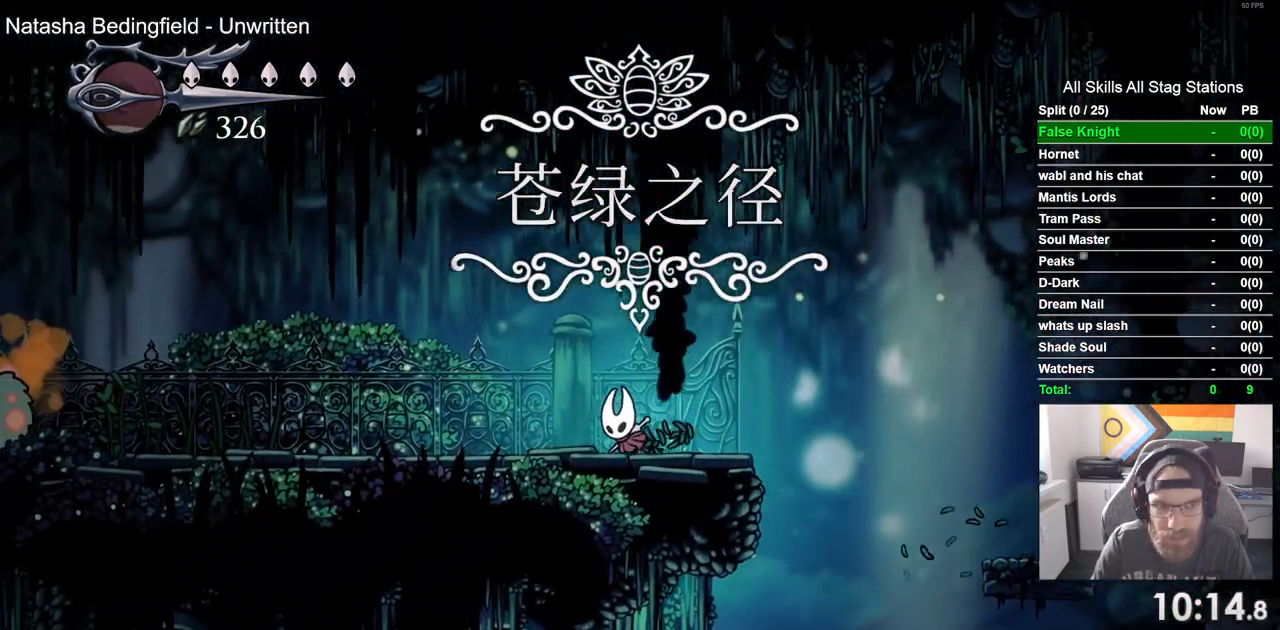
{"dt_ms": 500, "buttons": ["DPAD_LEFT"], "left_stick": "center", "right_stick": "center", "events": []}
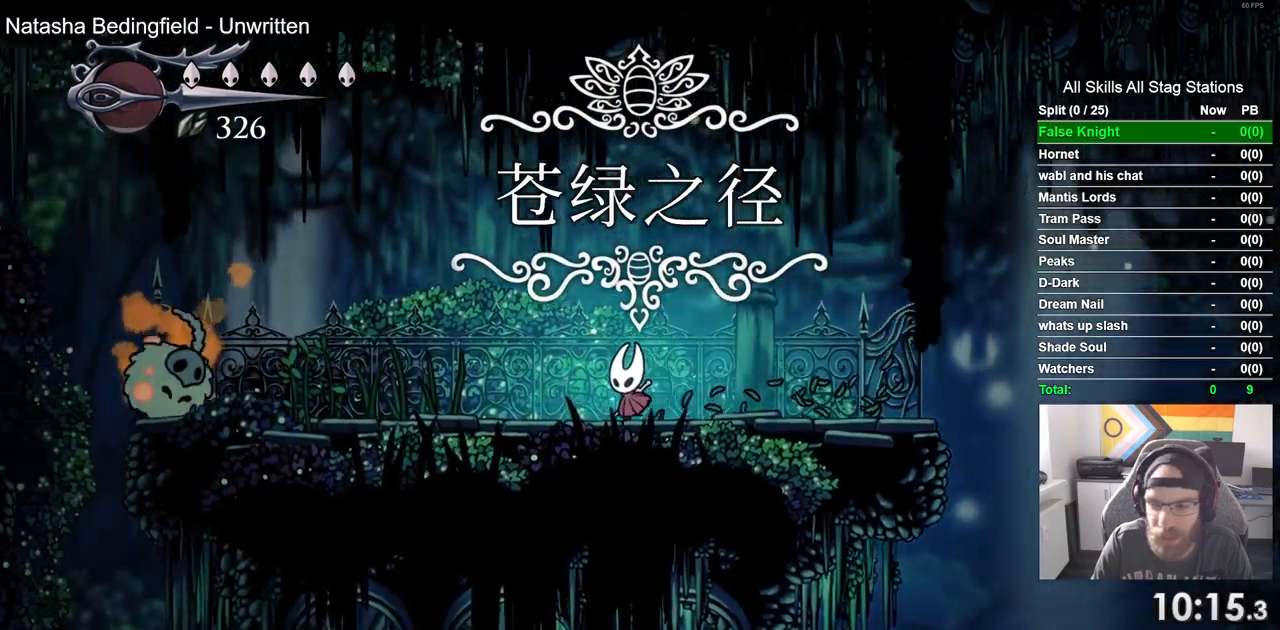
{"dt_ms": 500, "buttons": ["DPAD_LEFT"], "left_stick": "center", "right_stick": "center", "events": []}
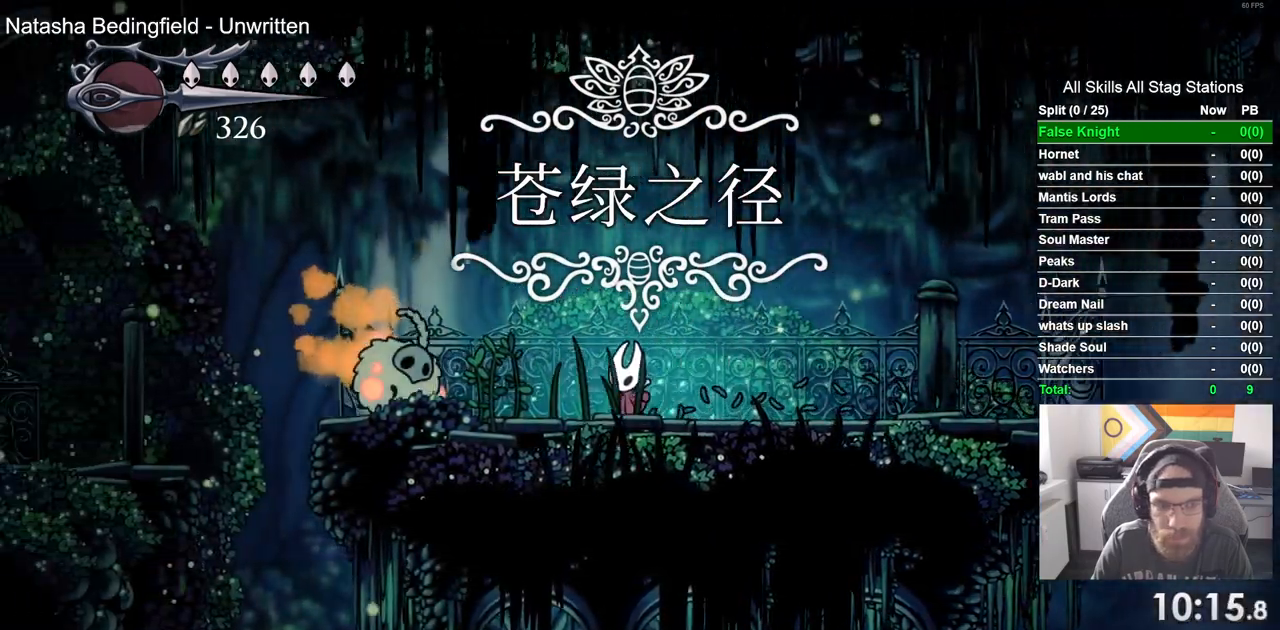
{"dt_ms": 500, "buttons": ["SQUARE", "DPAD_LEFT"], "left_stick": "center", "right_stick": "center", "events": [[83, "SQUARE", "down"], [267, "SQUARE", "up"], [483, "SQUARE", "down"]]}
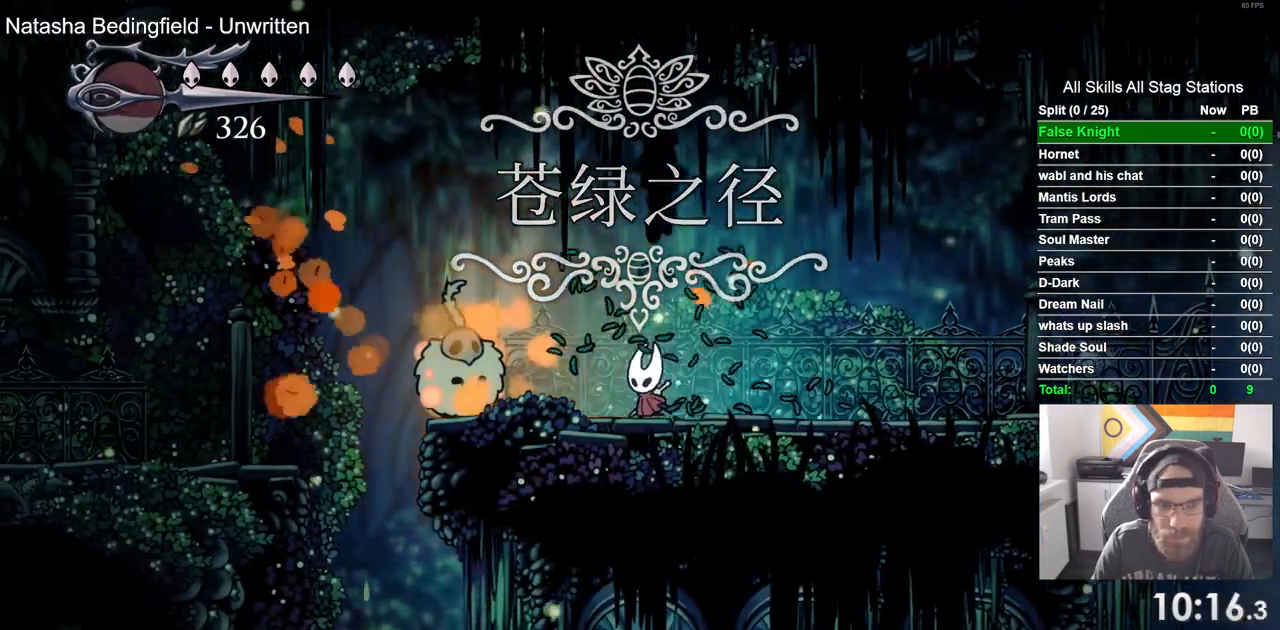
{"dt_ms": 500, "buttons": ["DPAD_RIGHT"], "left_stick": "center", "right_stick": "center", "events": [[83, "DPAD_UP", "down"], [100, "DPAD_LEFT", "up"], [150, "DPAD_UP", "up"], [183, "DPAD_RIGHT", "down"], [183, "SQUARE", "up"], [417, "DPAD_LEFT", "down"], [483, "DPAD_LEFT", "up"]]}
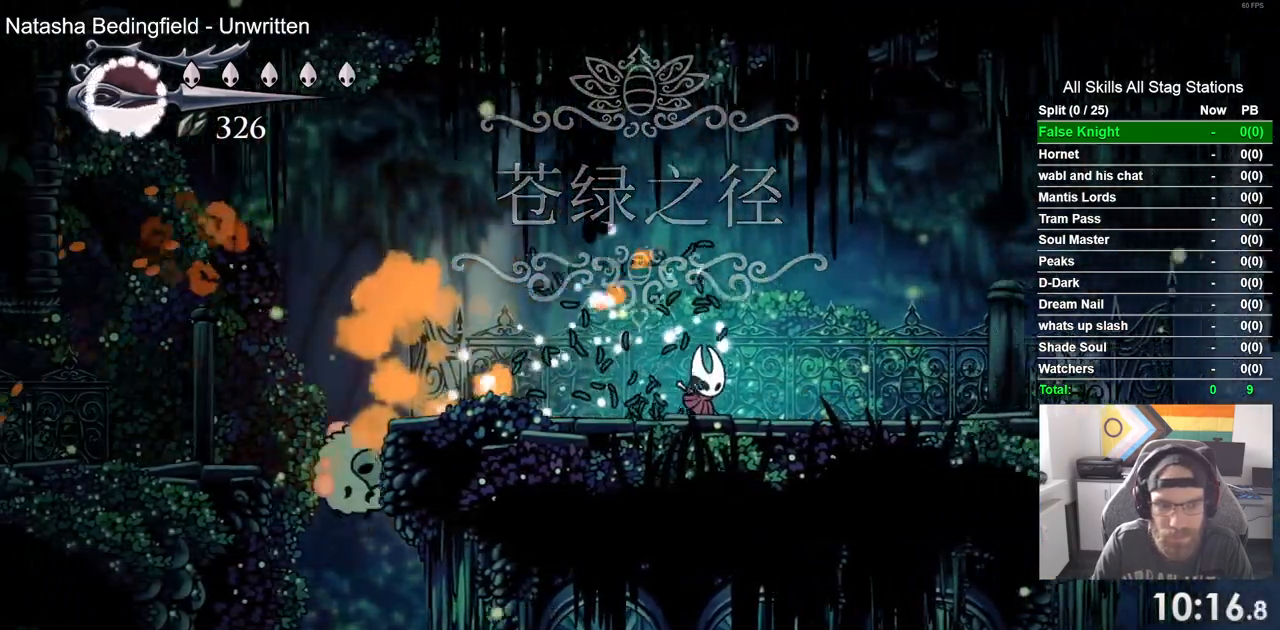
{"dt_ms": 1000, "buttons": ["DPAD_LEFT"], "left_stick": "center", "right_stick": "center"}
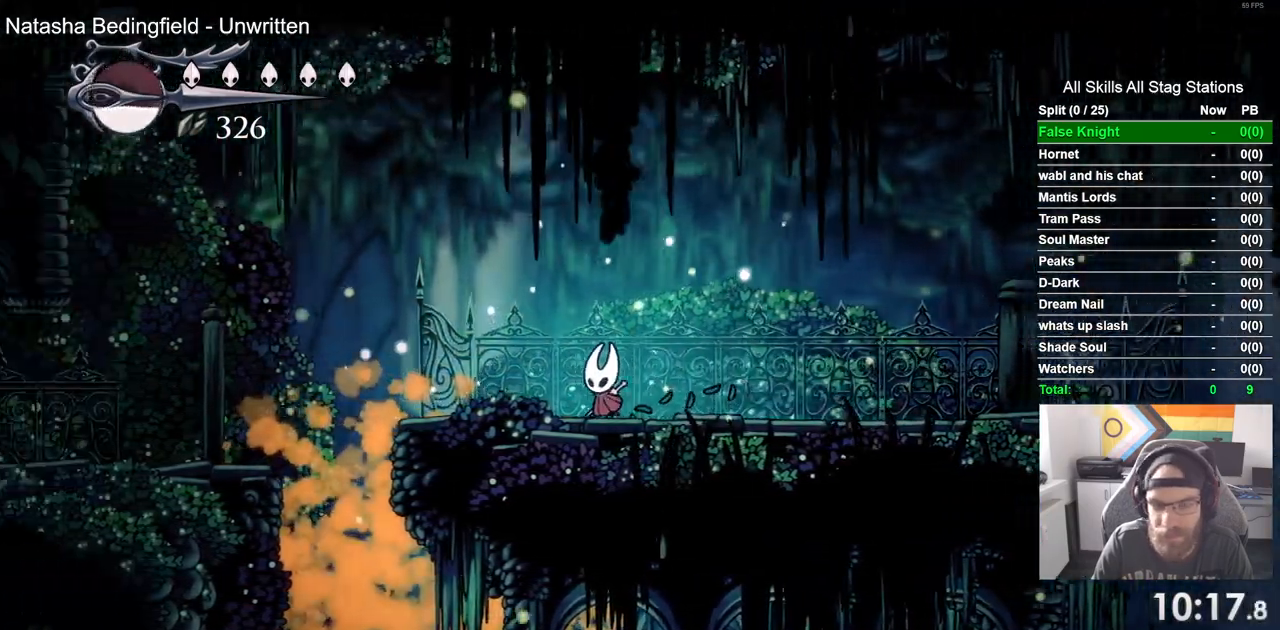
{"dt_ms": 500, "buttons": ["CROSS", "DPAD_LEFT"], "left_stick": "center", "right_stick": "center", "events": [[467, "CROSS", "down"]]}
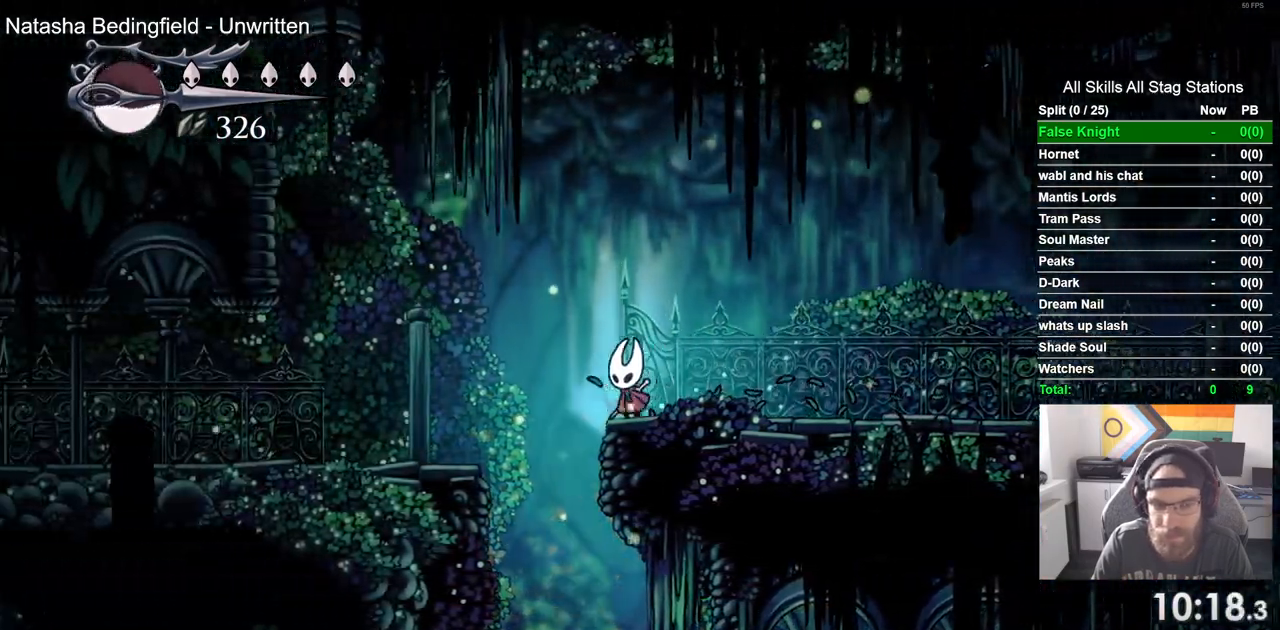
{"dt_ms": 500, "buttons": ["DPAD_LEFT"], "left_stick": "center", "right_stick": "center", "events": [[300, "CROSS", "up"]]}
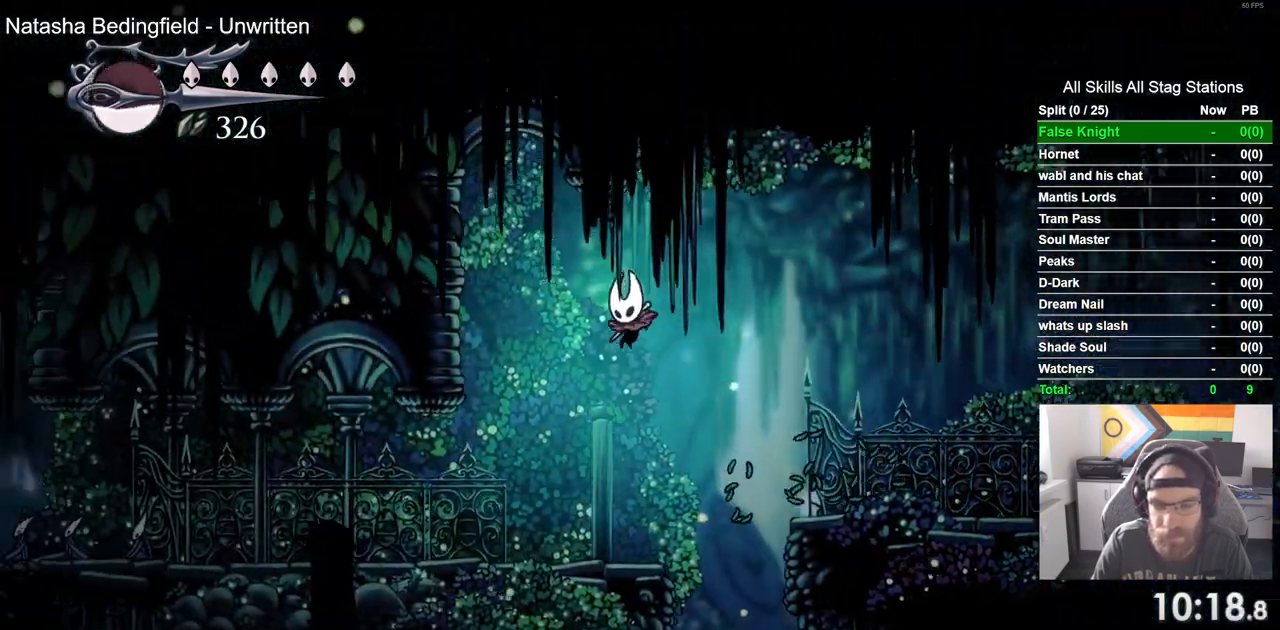
{"dt_ms": 500, "buttons": ["DPAD_LEFT"], "left_stick": "center", "right_stick": "center", "events": [[217, "SQUARE", "down"], [400, "SQUARE", "up"]]}
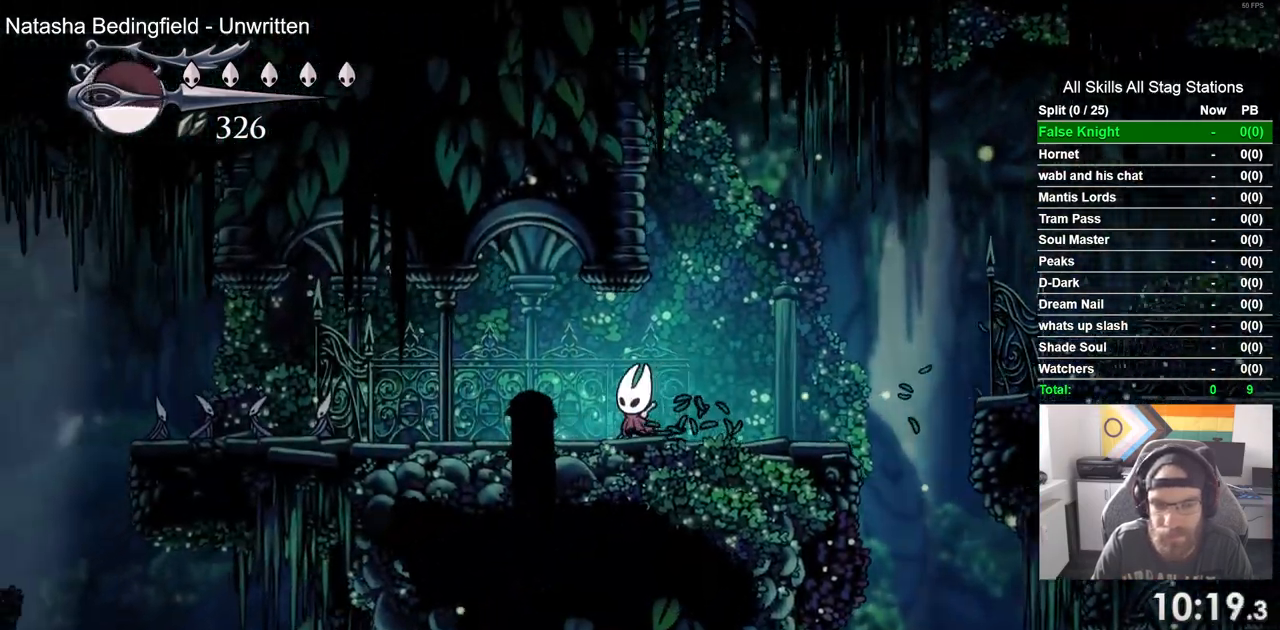
{"dt_ms": 500, "buttons": ["DPAD_LEFT"], "left_stick": "center", "right_stick": "center", "events": [[167, "SQUARE", "down"], [333, "SQUARE", "up"]]}
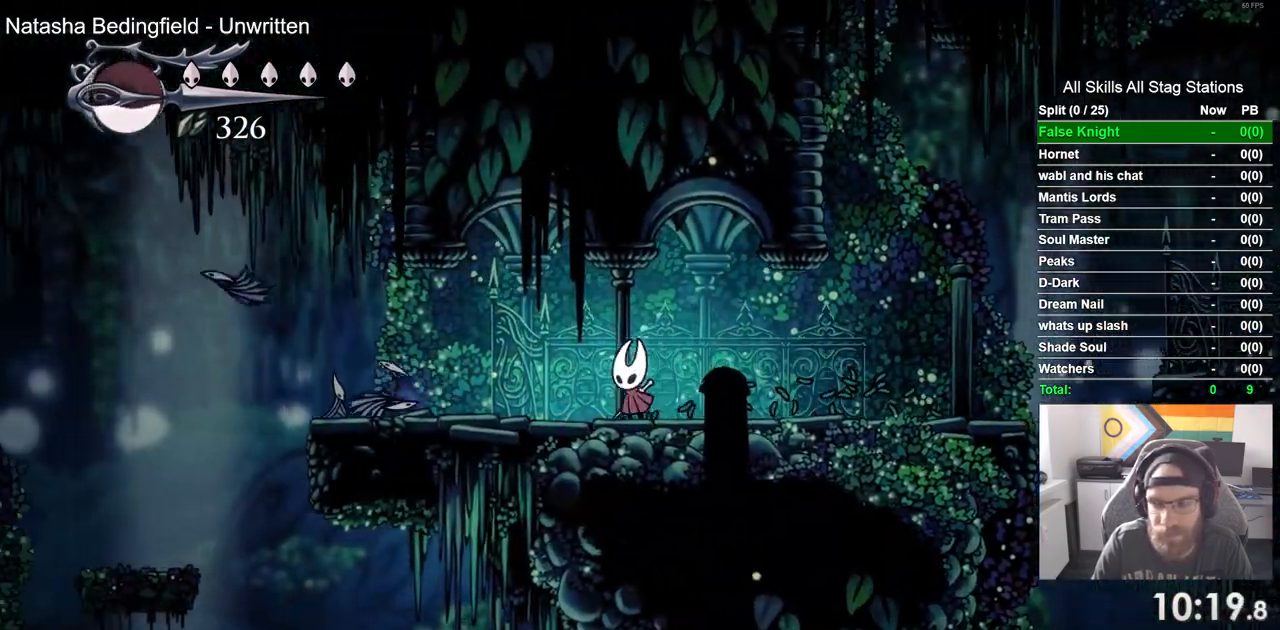
{"dt_ms": 500, "buttons": ["DPAD_LEFT"], "left_stick": "center", "right_stick": "center", "events": [[83, "SQUARE", "down"], [250, "SQUARE", "up"]]}